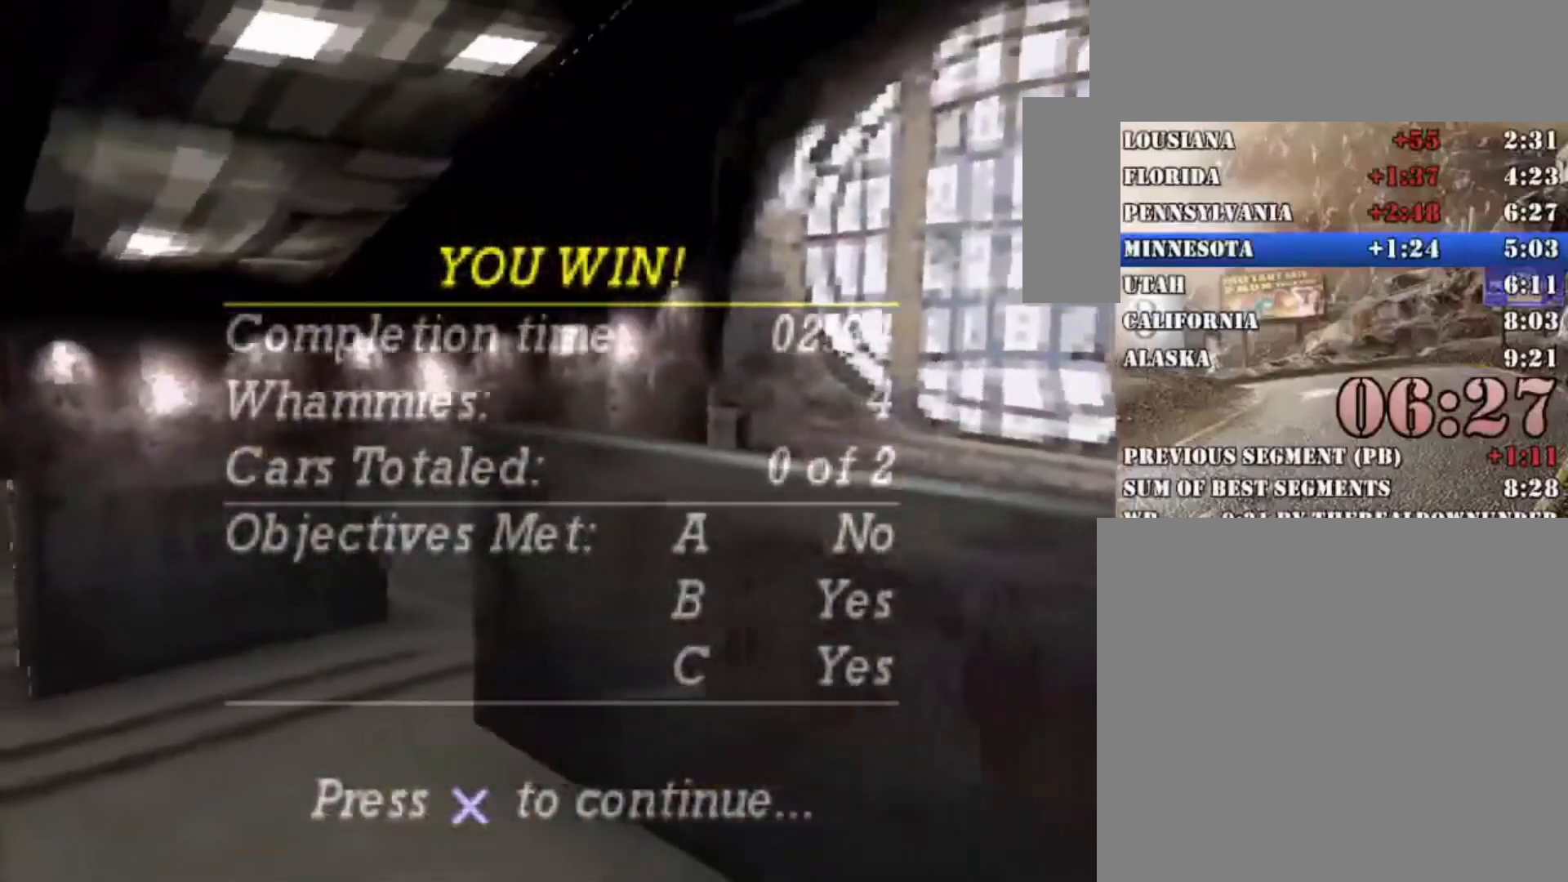
Gameplay with a controller (Xbox layout); each line is a JSON object with the inputs held at the frame after it (dt_ms = milliseconds from this image to that frame). "button_events" lists button changes between this image and that frame as [ms after this image, input, new state], when the widget could be followed in between (sticks are given only as held states). Not read: R3.
{"dt_ms": 500, "buttons": ["B"], "left_stick": "center", "right_stick": "center", "button_events": [[467, "B", "down"]]}
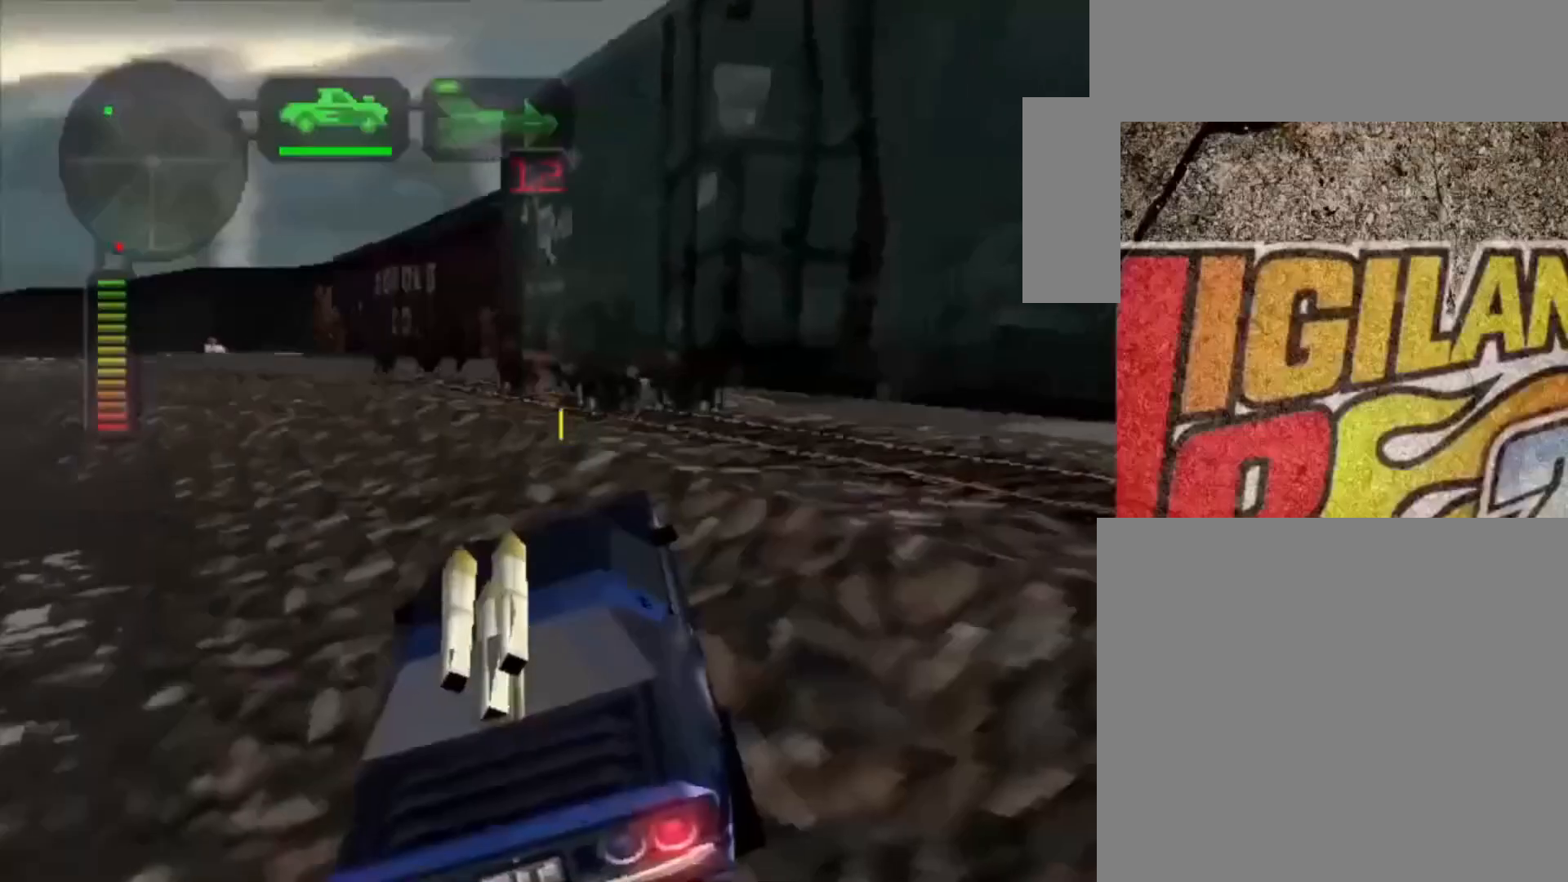
{"dt_ms": 500, "buttons": ["B"], "left_stick": "center", "right_stick": "center", "button_events": []}
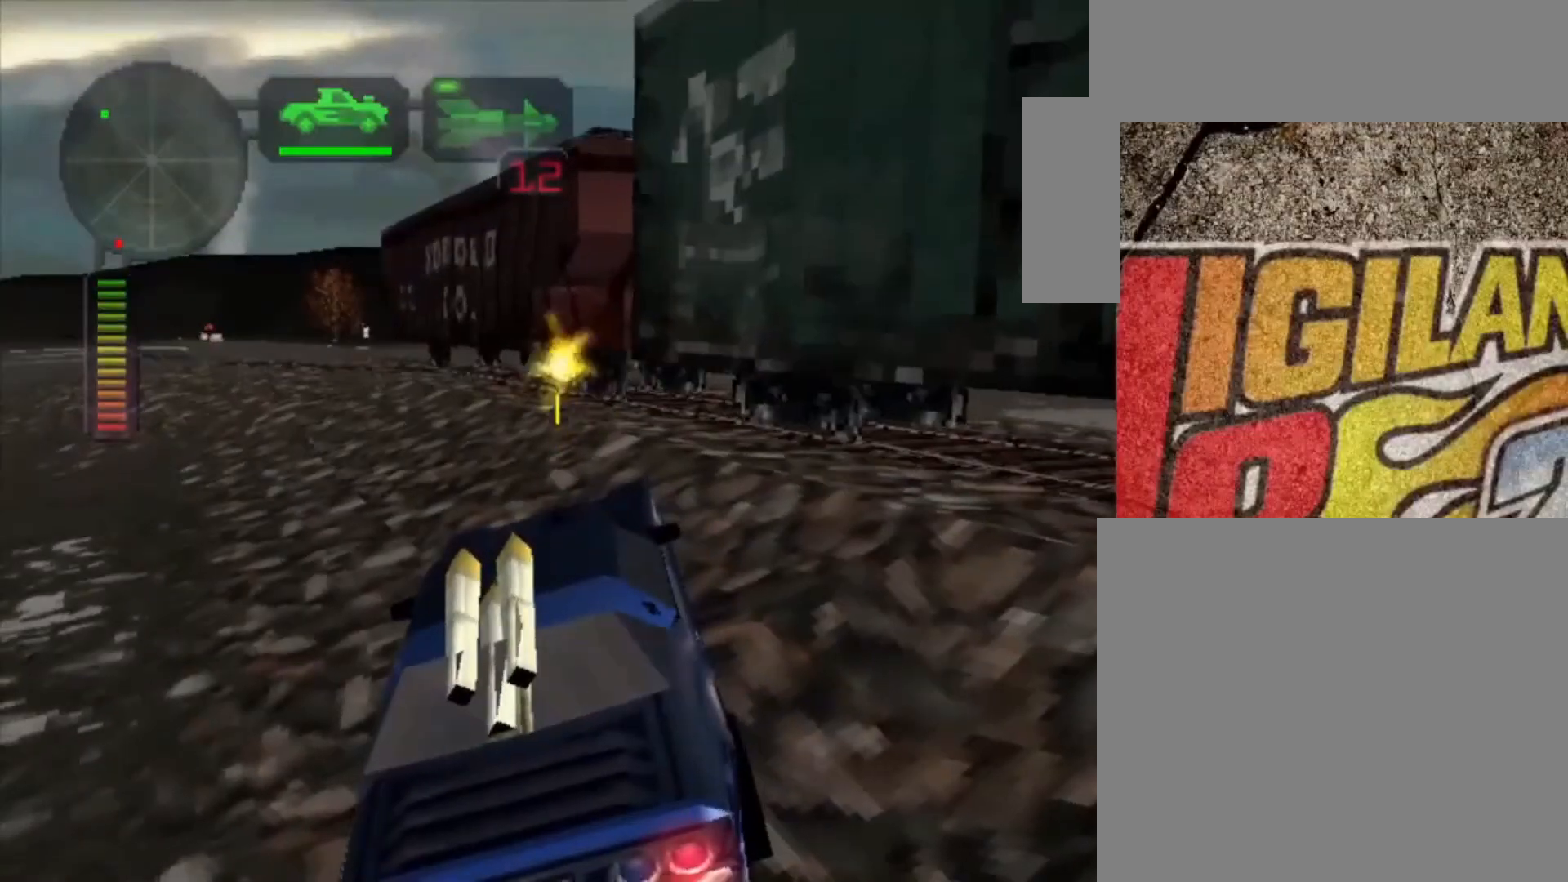
{"dt_ms": 500, "buttons": [], "left_stick": "left", "right_stick": "center", "button_events": [[133, "R2", "down"], [467, "B", "up"], [467, "R2", "up"]]}
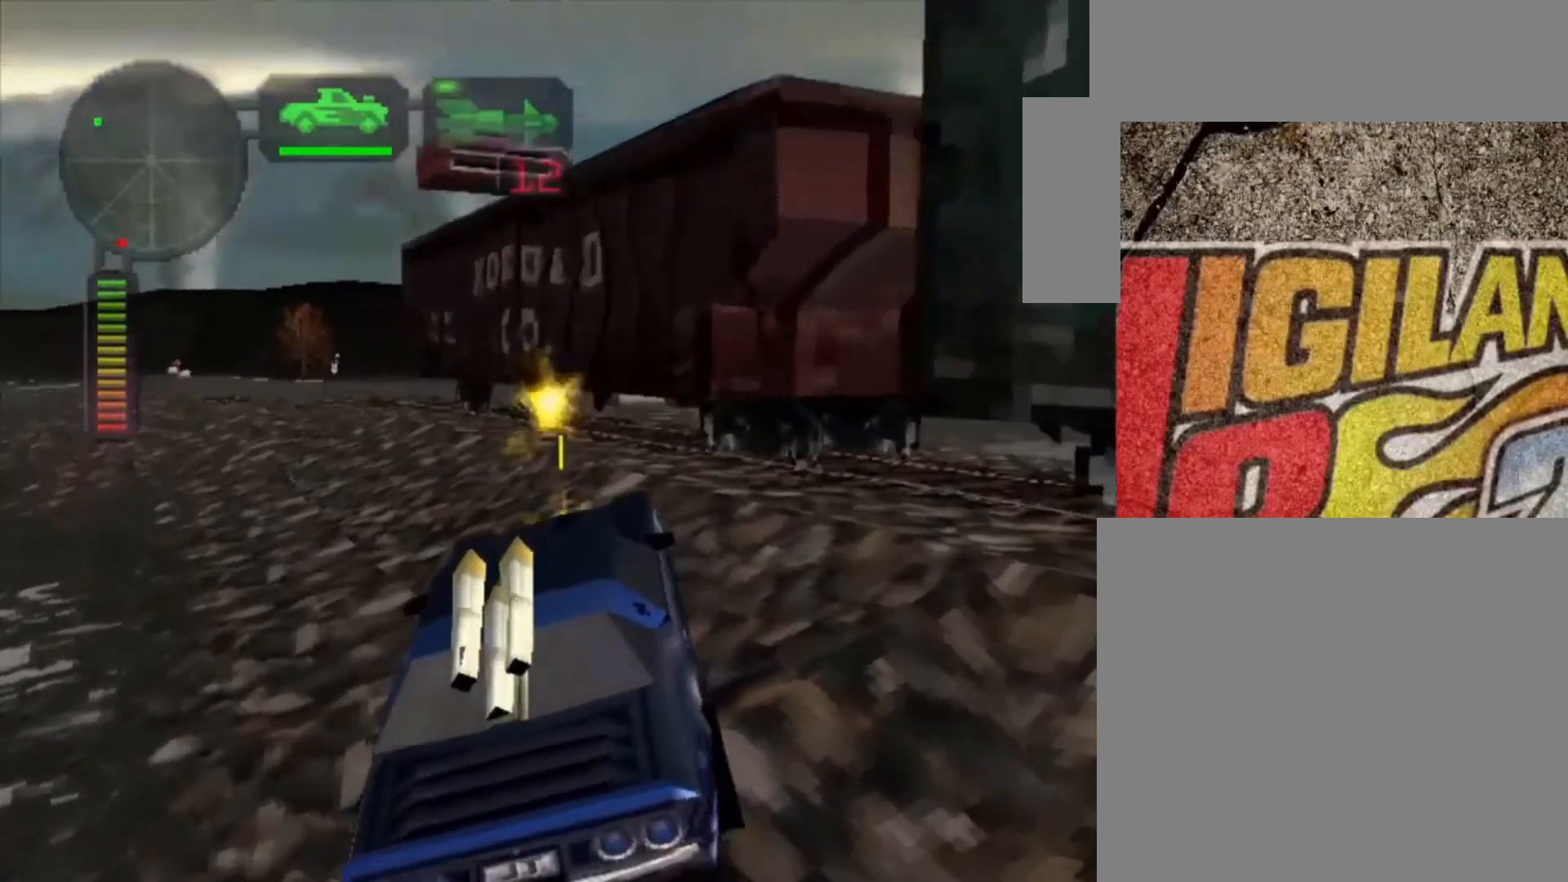
{"dt_ms": 500, "buttons": ["X"], "left_stick": "center", "right_stick": "center", "button_events": [[433, "X", "down"]]}
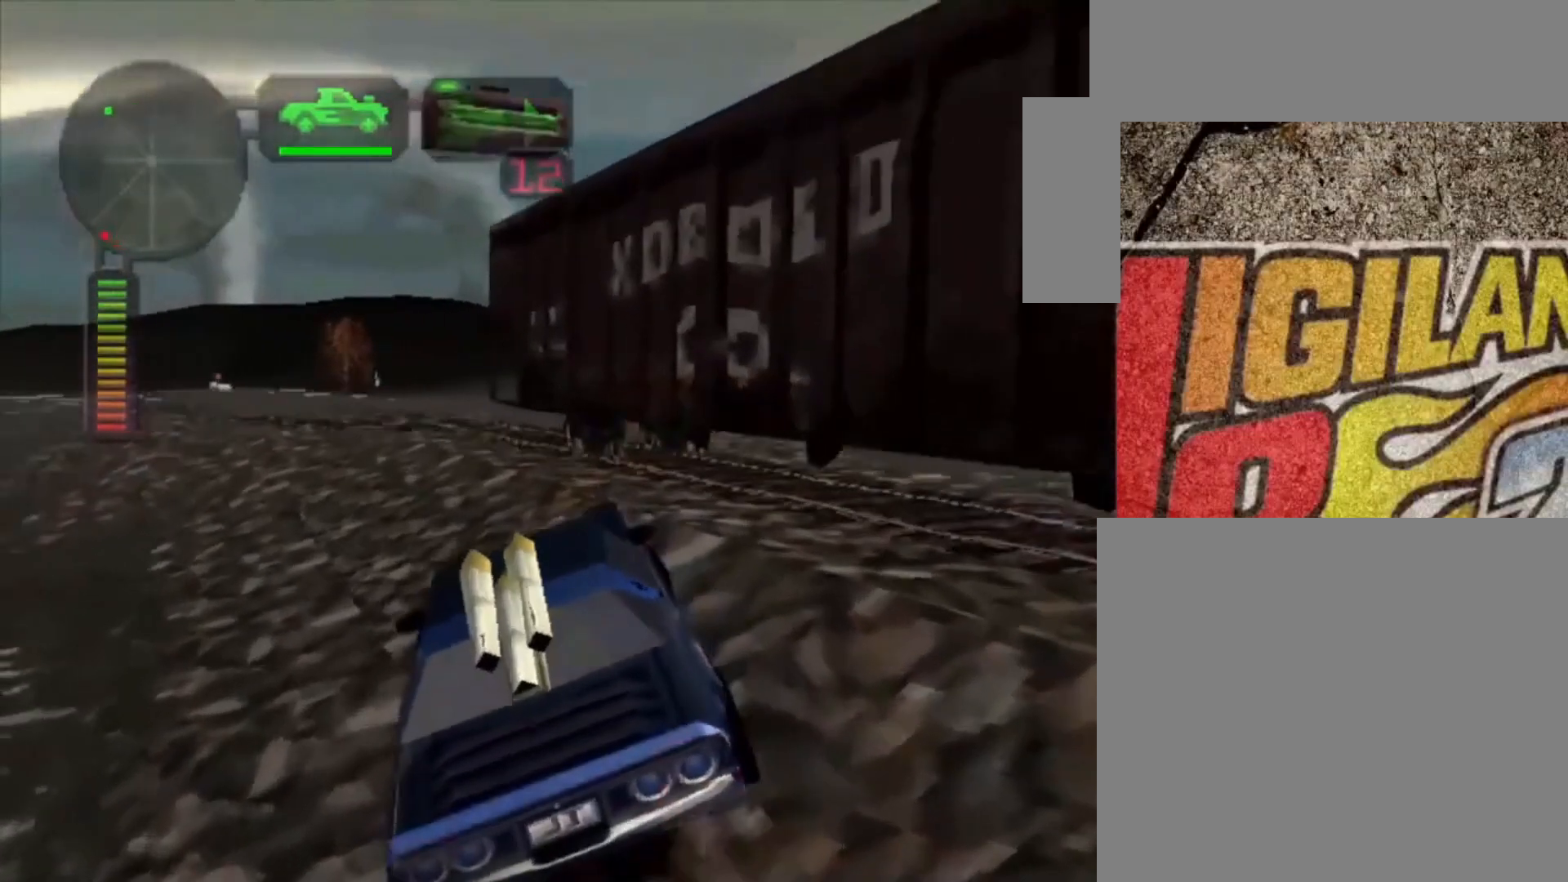
{"dt_ms": 500, "buttons": ["R2"], "left_stick": "right", "right_stick": "center", "button_events": [[133, "X", "up"], [233, "R2", "down"]]}
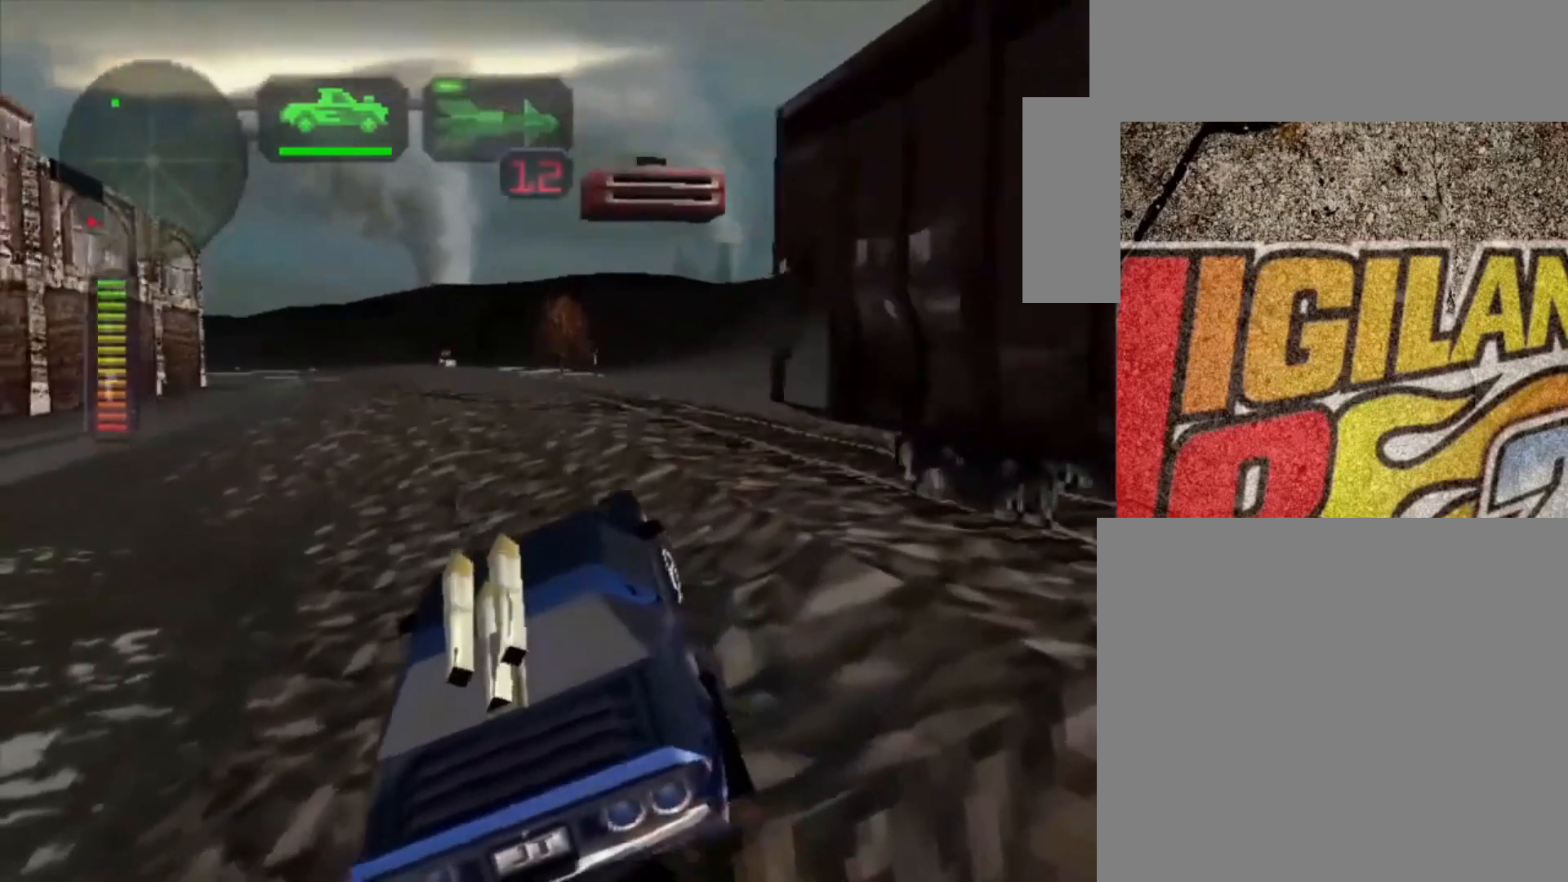
{"dt_ms": 500, "buttons": ["R2"], "left_stick": "left", "right_stick": "center", "button_events": []}
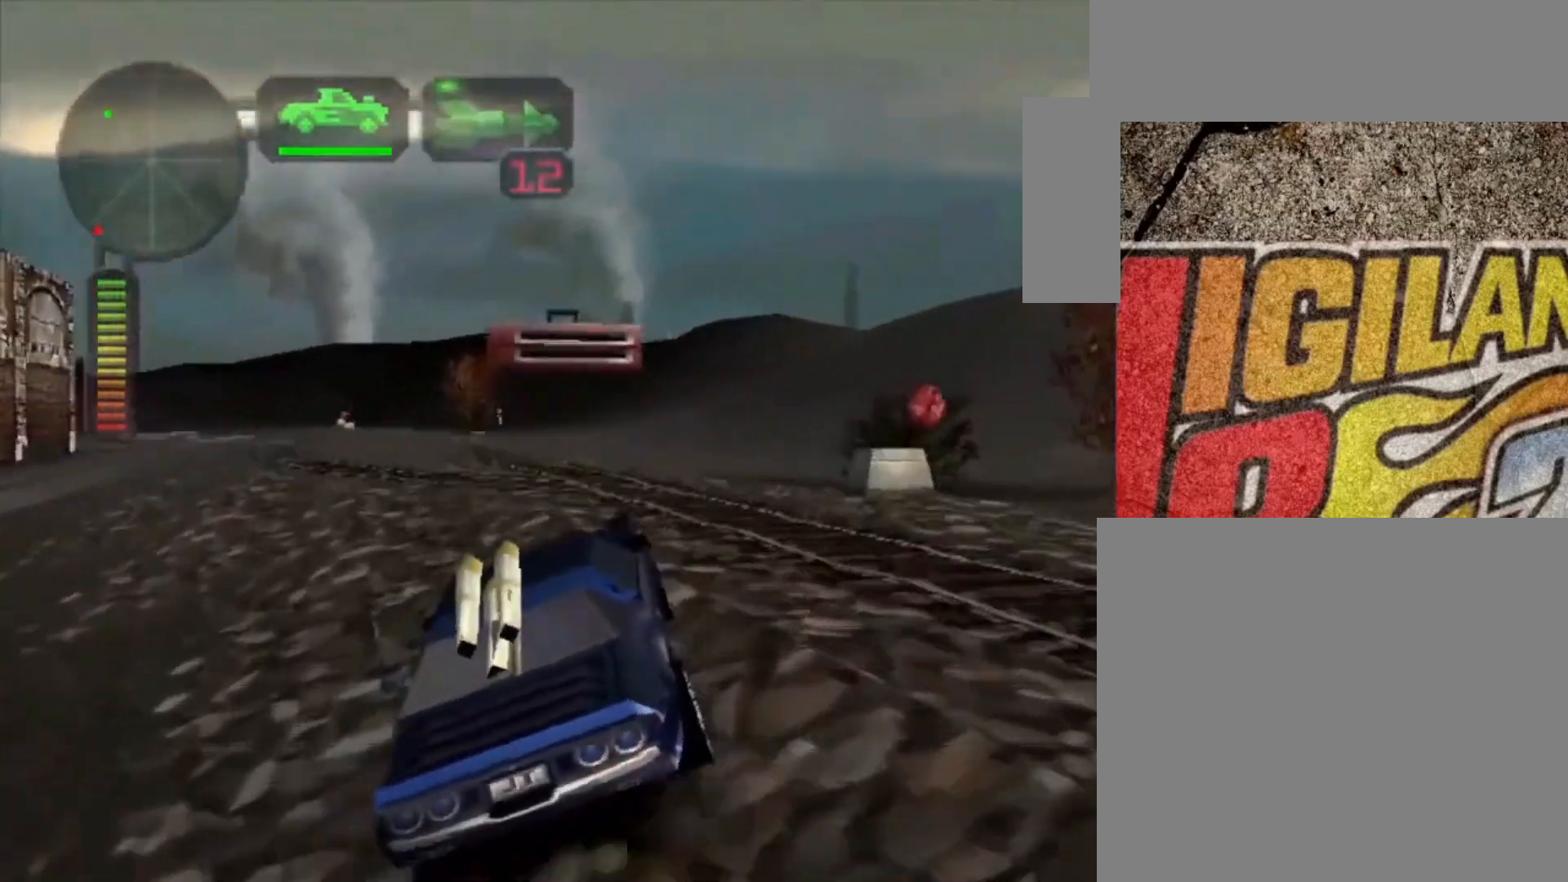
{"dt_ms": 1000, "buttons": ["X", "R2"], "left_stick": "right", "right_stick": "center", "button_events": [[67, "R2", "up"], [267, "R2", "down"], [633, "X", "down"]]}
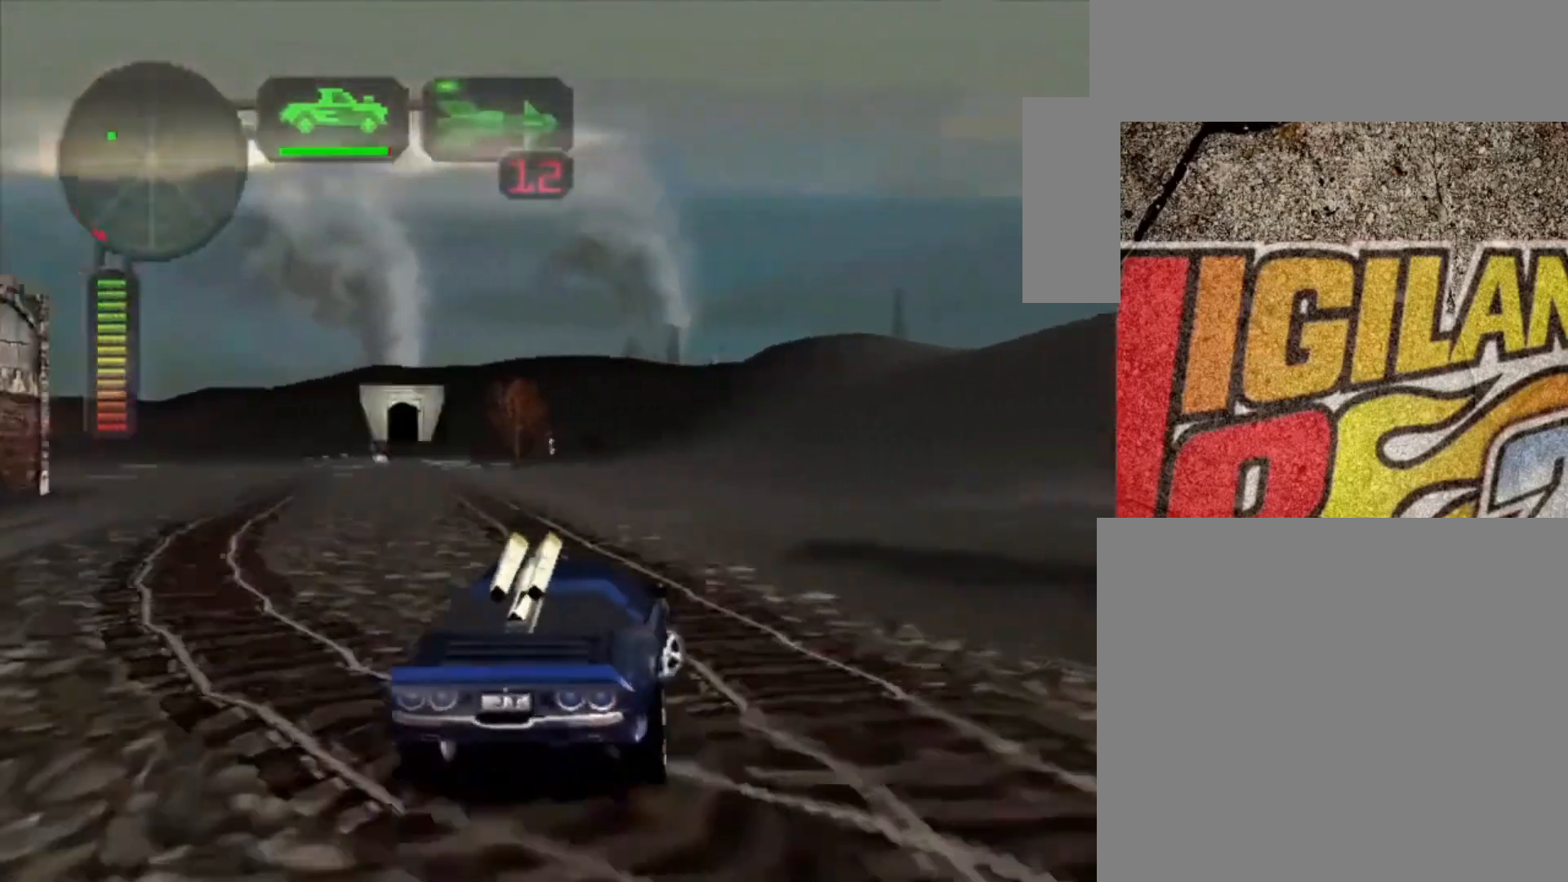
{"dt_ms": 500, "buttons": ["X"], "left_stick": "right", "right_stick": "center", "button_events": [[267, "R2", "up"]]}
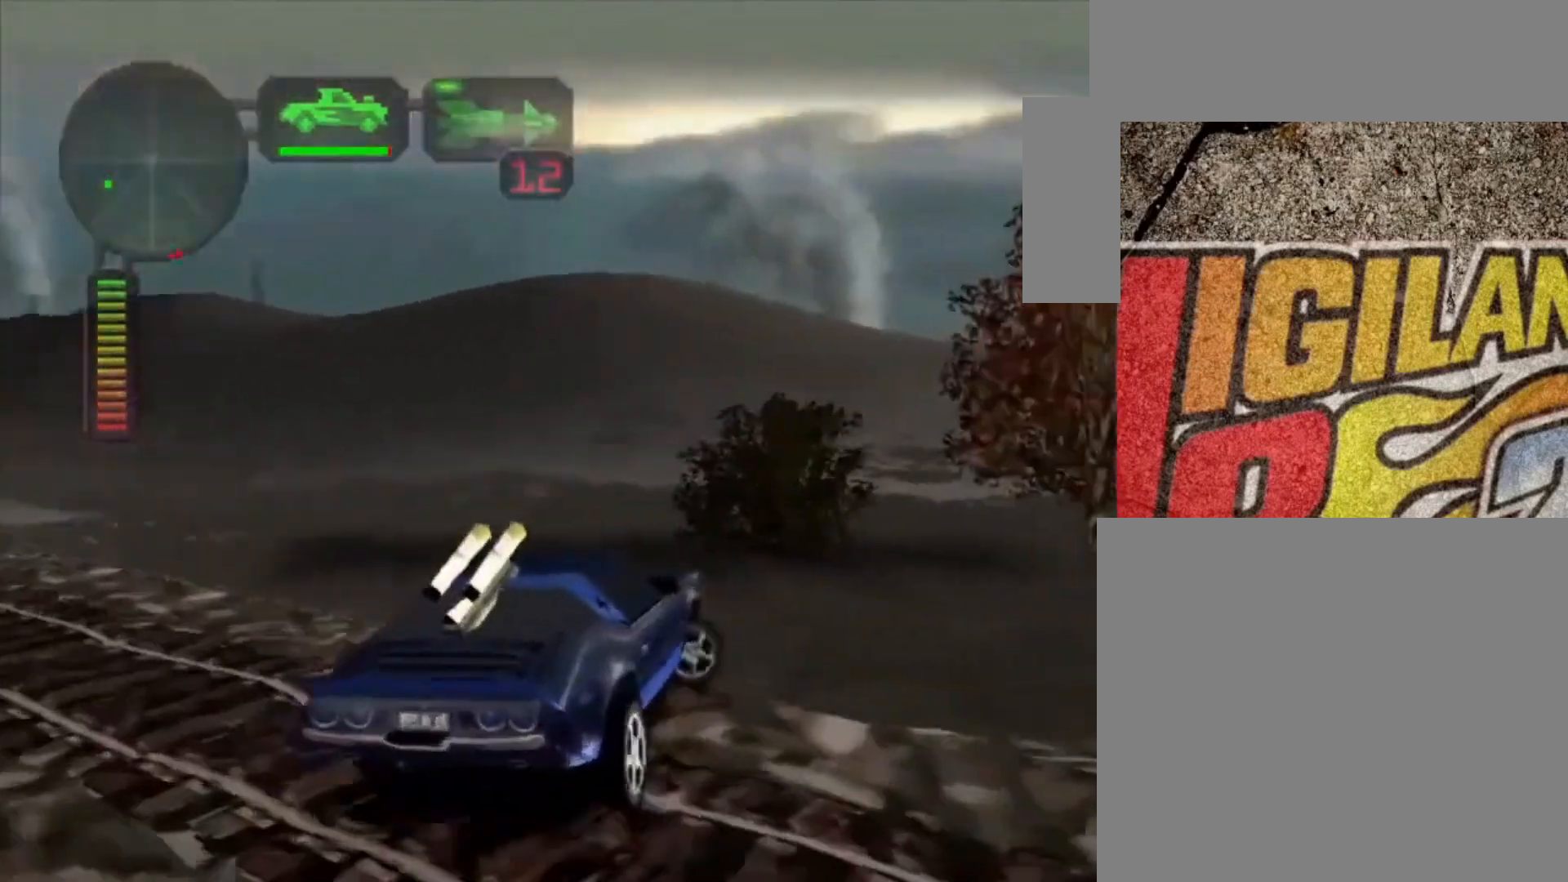
{"dt_ms": 500, "buttons": ["X", "R2"], "left_stick": "right", "right_stick": "center", "button_events": [[167, "R2", "down"]]}
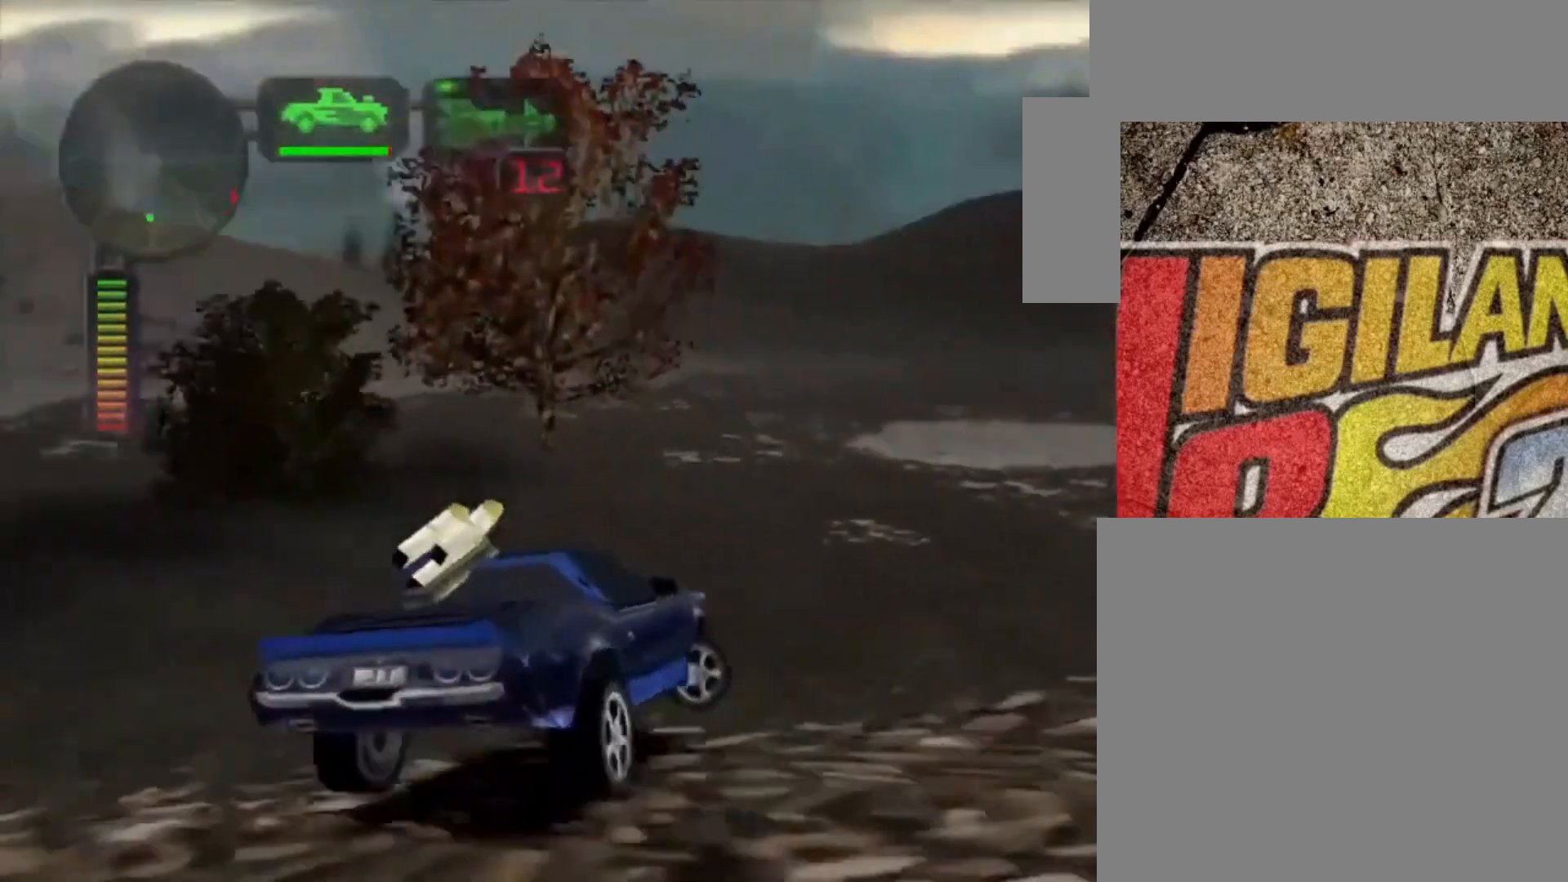
{"dt_ms": 1000, "buttons": ["R2"], "left_stick": "left", "right_stick": "center", "button_events": [[67, "X", "up"]]}